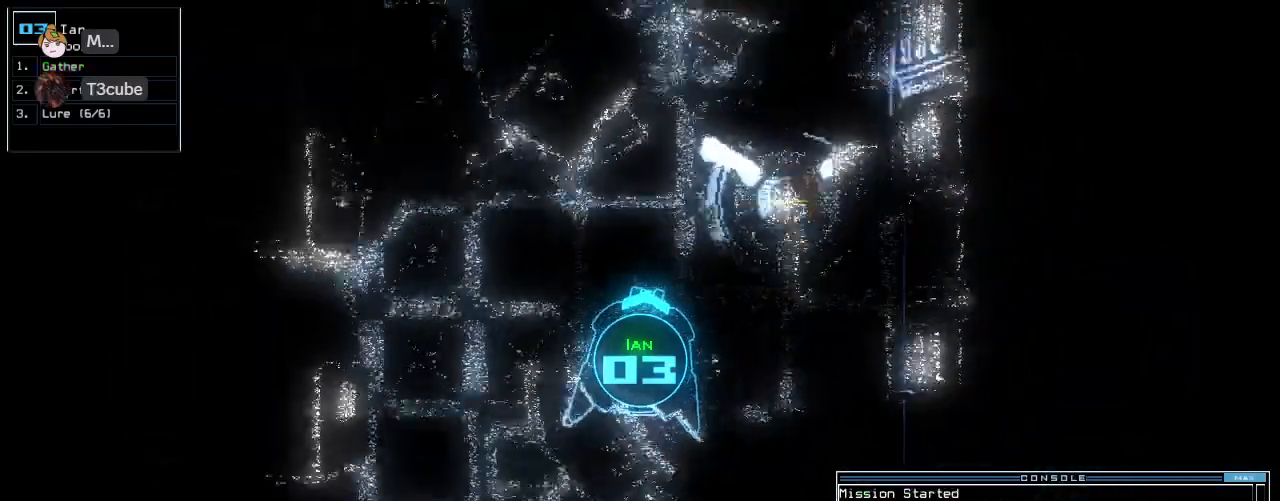
Gameplay with keyboard; each line is a JSON object with the keys held at the frame after it. "events" lists presses ("down") and releases ("up") of ".", "0", "1", "2", "3", "4", "5", "6", "7", "8", "9", "a", "b", "backspace", "c", "caps_lock", "comma", "ctrl_l", "ctrl_r", "d", "down", "e", "equals", "escape", "f", "f10", "h", "i", "j", "k", "l", "left", "m", "minus", "n", "o", "p", "q", "quote", "r", "return", "right", "s", "semicolon", "shift_l", "shift_r", "space", "t", "tab", "tilde", "u", "up", "v", "w", "x", "y" and "z" between this image and that frame as [ms after this image, input, new state], when the widget could be followed in between. No other keys are recorded. Mouse input is not recorded. Not read: g.
{"keys": ["up"], "events": [[21, "space", "down"], [125, "2", "down"], [146, "space", "up"], [167, "left", "up"], [188, "2", "up"], [292, "return", "down"], [458, "return", "up"]]}
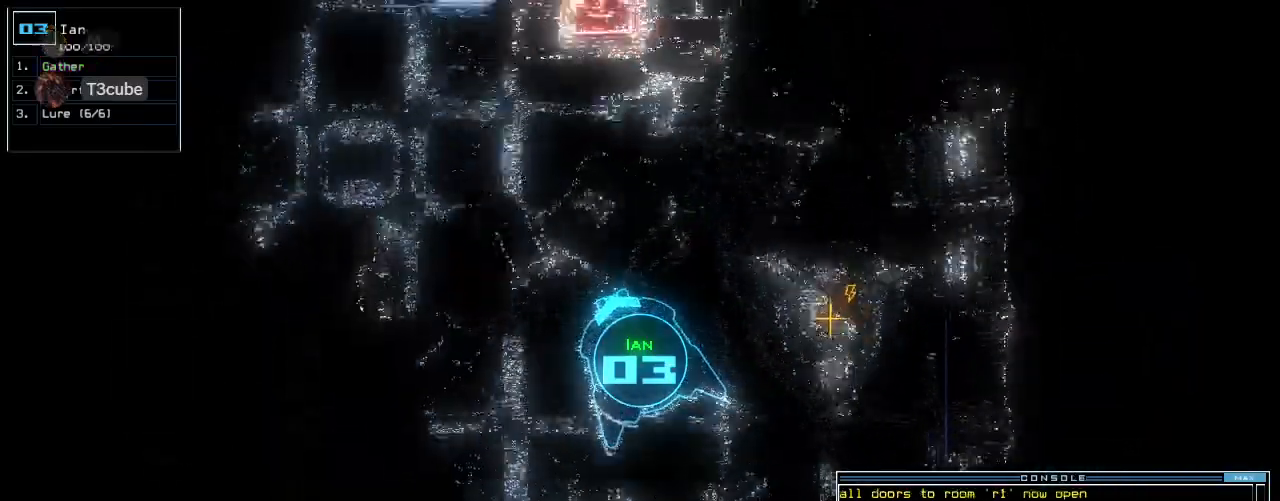
{"keys": ["up"], "events": [[208, "left", "down"], [396, "left", "up"]]}
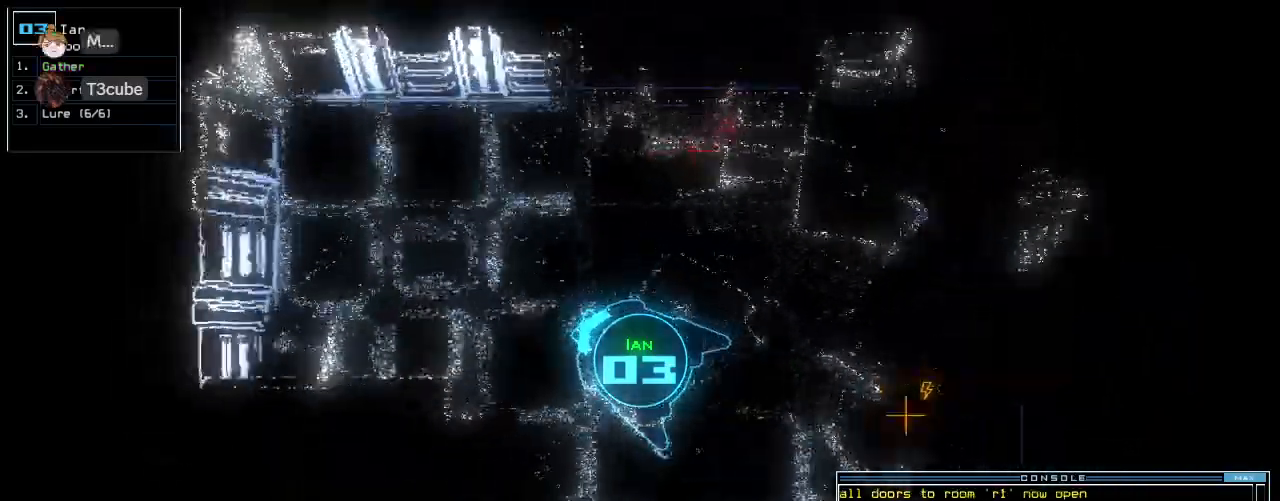
{"keys": ["up"], "events": []}
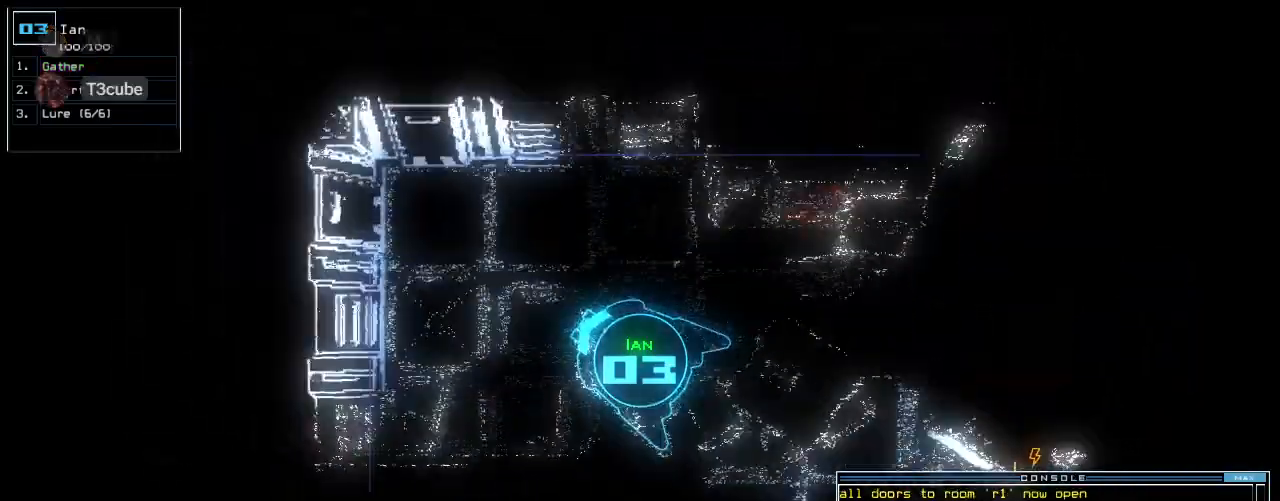
{"keys": ["down", "right"], "events": [[83, "up", "up"], [125, "down", "down"], [479, "right", "down"]]}
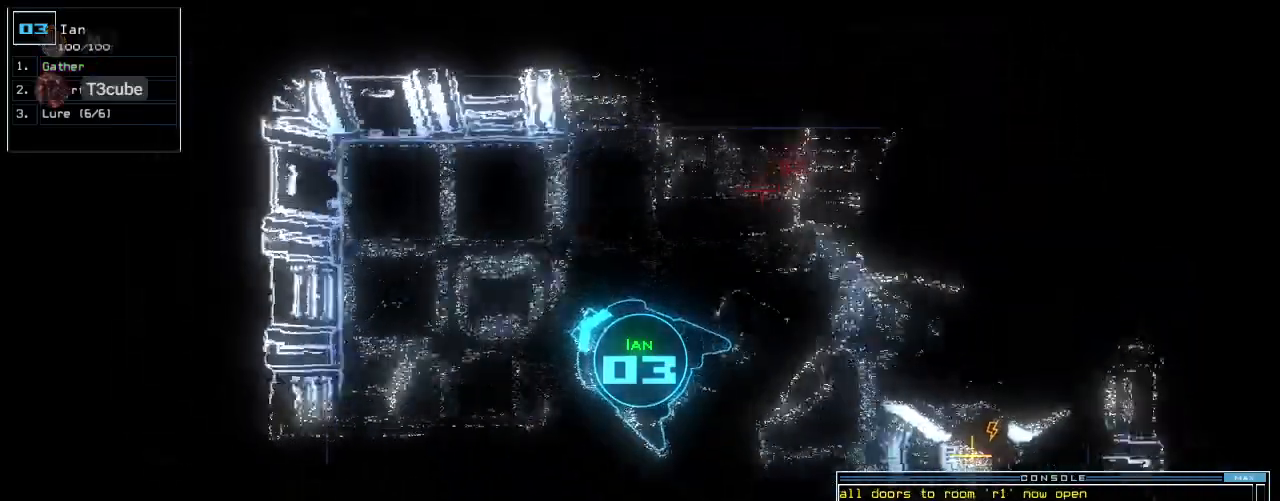
{"keys": ["down"], "events": [[312, "right", "up"]]}
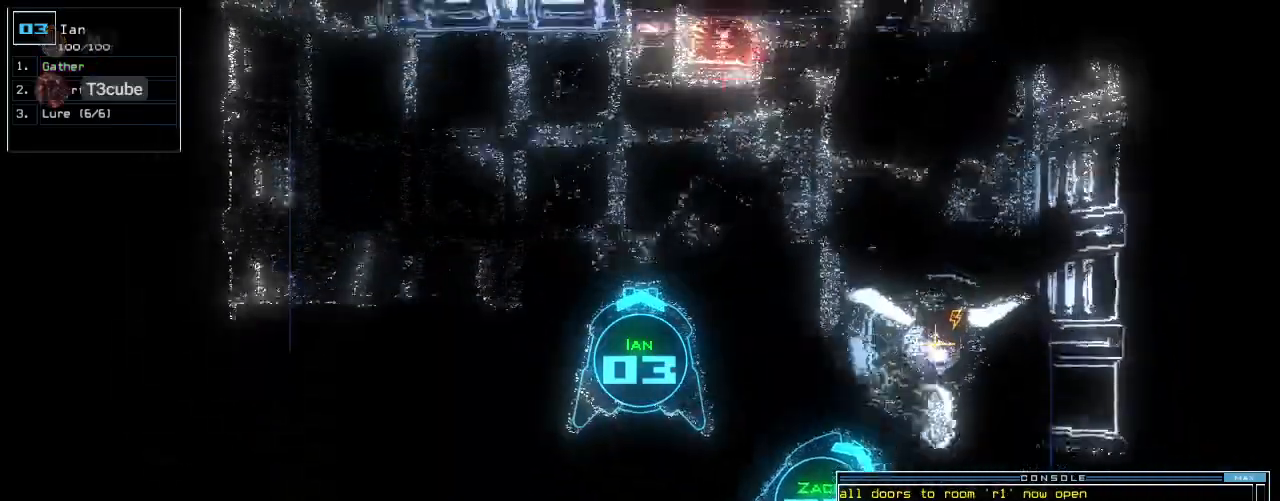
{"keys": ["down"], "events": [[21, "left", "down"], [125, "left", "up"], [292, "right", "down"], [417, "right", "up"]]}
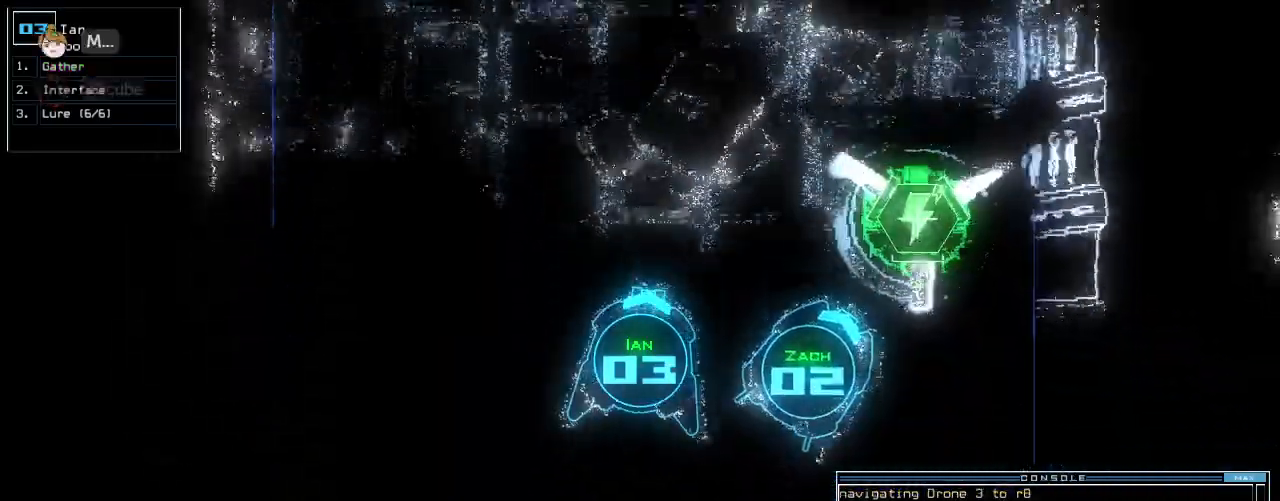
{"keys": ["down", "right"], "events": [[396, "right", "down"]]}
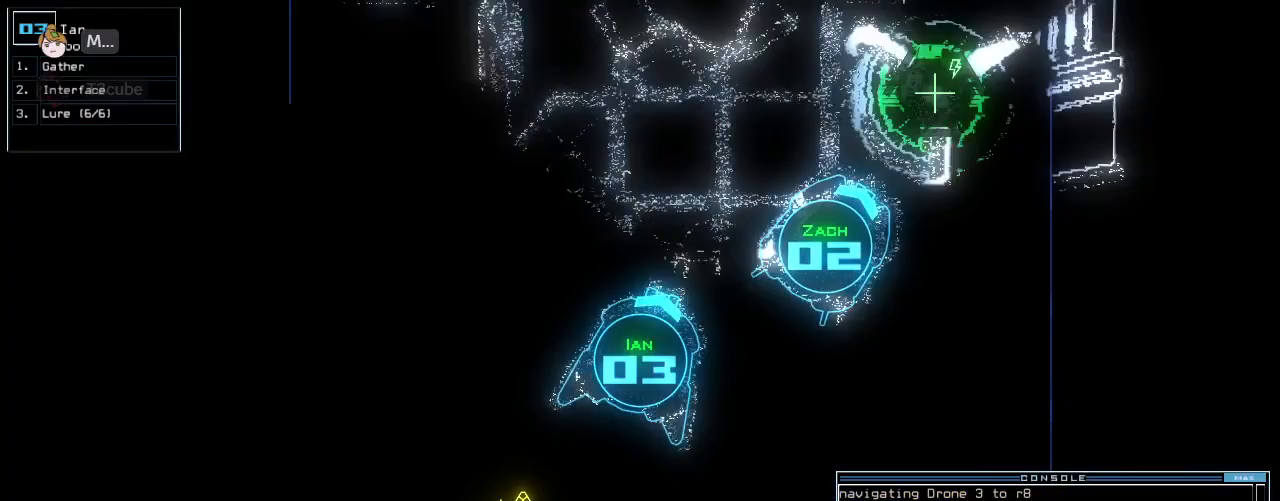
{"keys": ["down"], "events": [[42, "right", "up"], [104, "right", "down"], [208, "right", "up"], [333, "left", "down"], [479, "left", "up"]]}
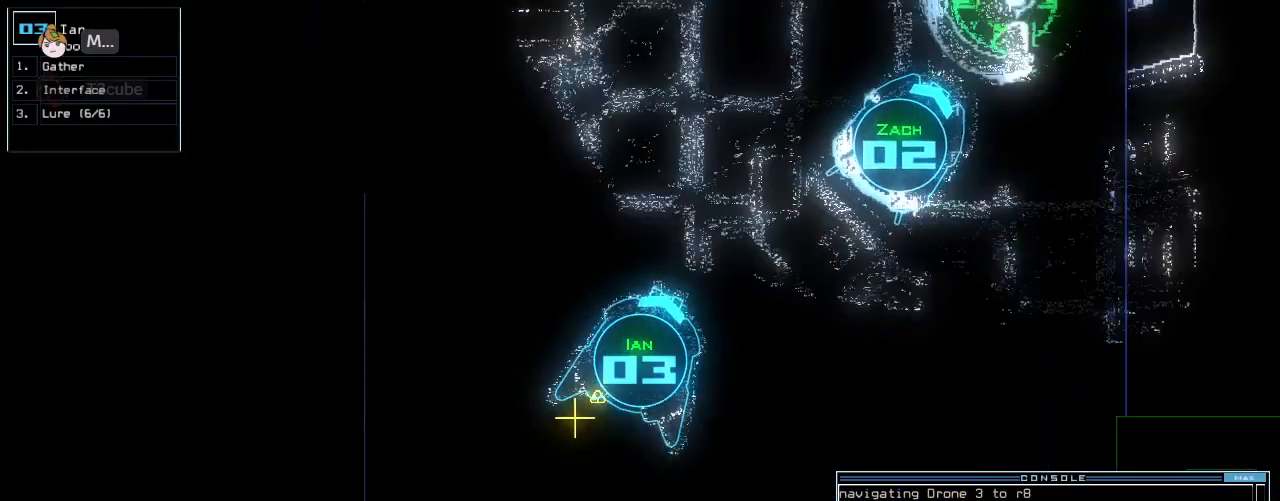
{"keys": ["down", "left"], "events": [[104, "return", "down"], [229, "return", "up"], [458, "left", "down"]]}
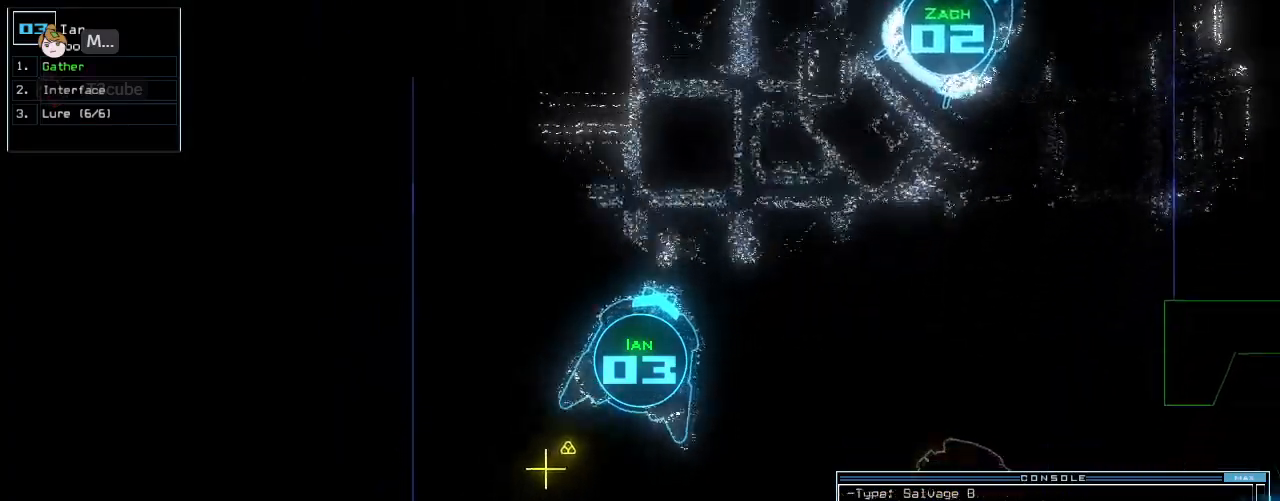
{"keys": ["down", "return"], "events": [[42, "left", "up"], [146, "right", "down"], [292, "right", "up"], [396, "return", "down"]]}
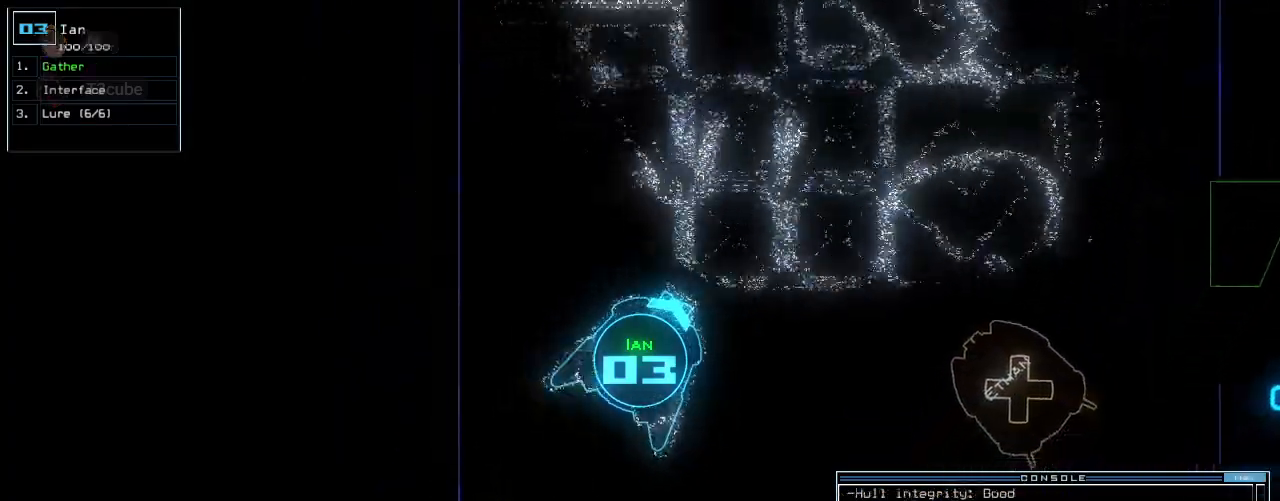
{"keys": ["down", "left"], "events": [[42, "return", "up"], [62, "down", "up"], [104, "2", "down"], [167, "2", "up"], [229, "down", "down"], [417, "left", "down"]]}